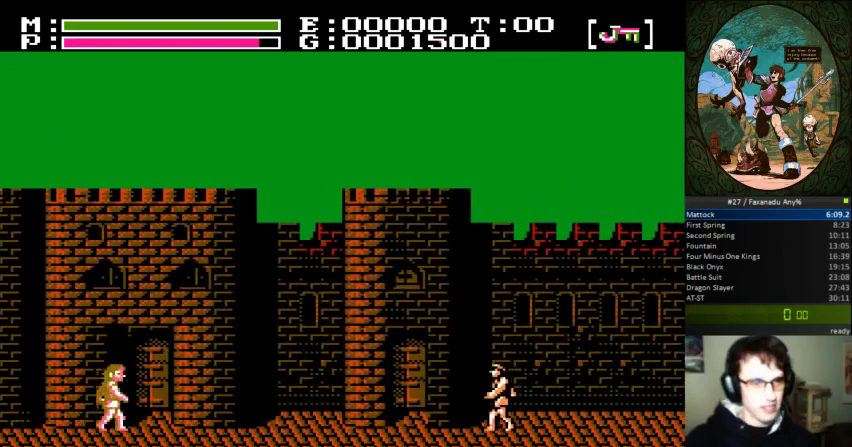
Gameplay with a controller (Nintendo layout); each line is a JSON object with the inputs held at the frame after it. "events" lists button and stick changes between this image and that frame as [ms after this image, input, new state], when the widget could be followed in between. Not read: B DPAD_RIGHT L3 R3.
{"buttons": [], "events": []}
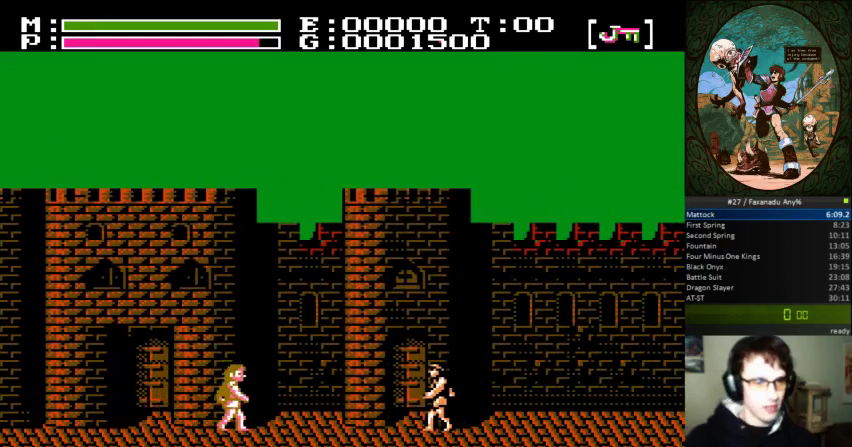
{"buttons": ["A"], "events": [[467, "A", "down"]]}
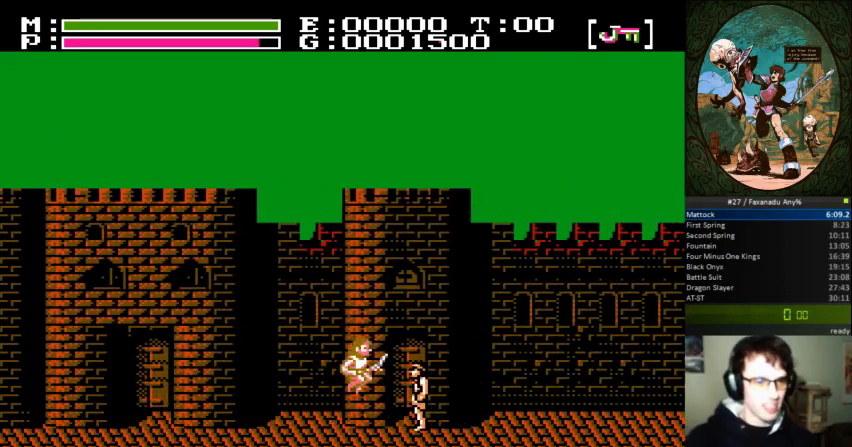
{"buttons": [], "events": [[233, "A", "up"]]}
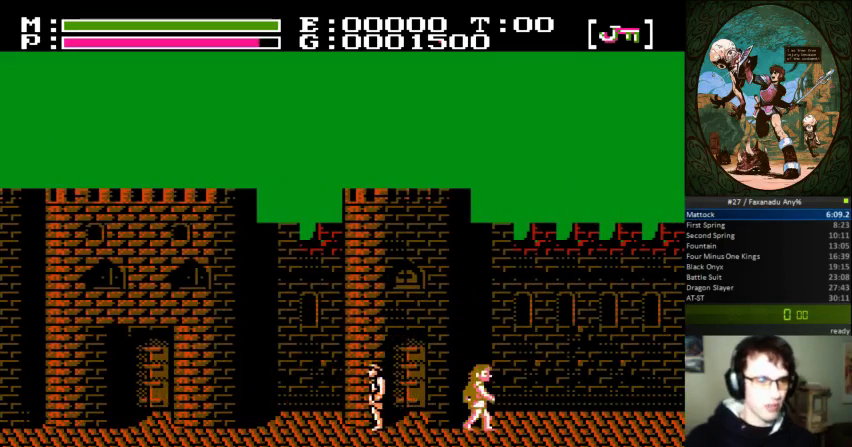
{"buttons": [], "events": []}
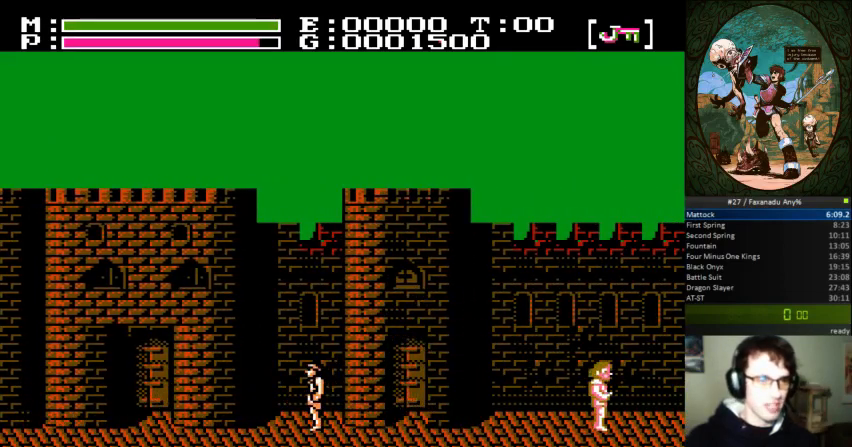
{"buttons": [], "events": []}